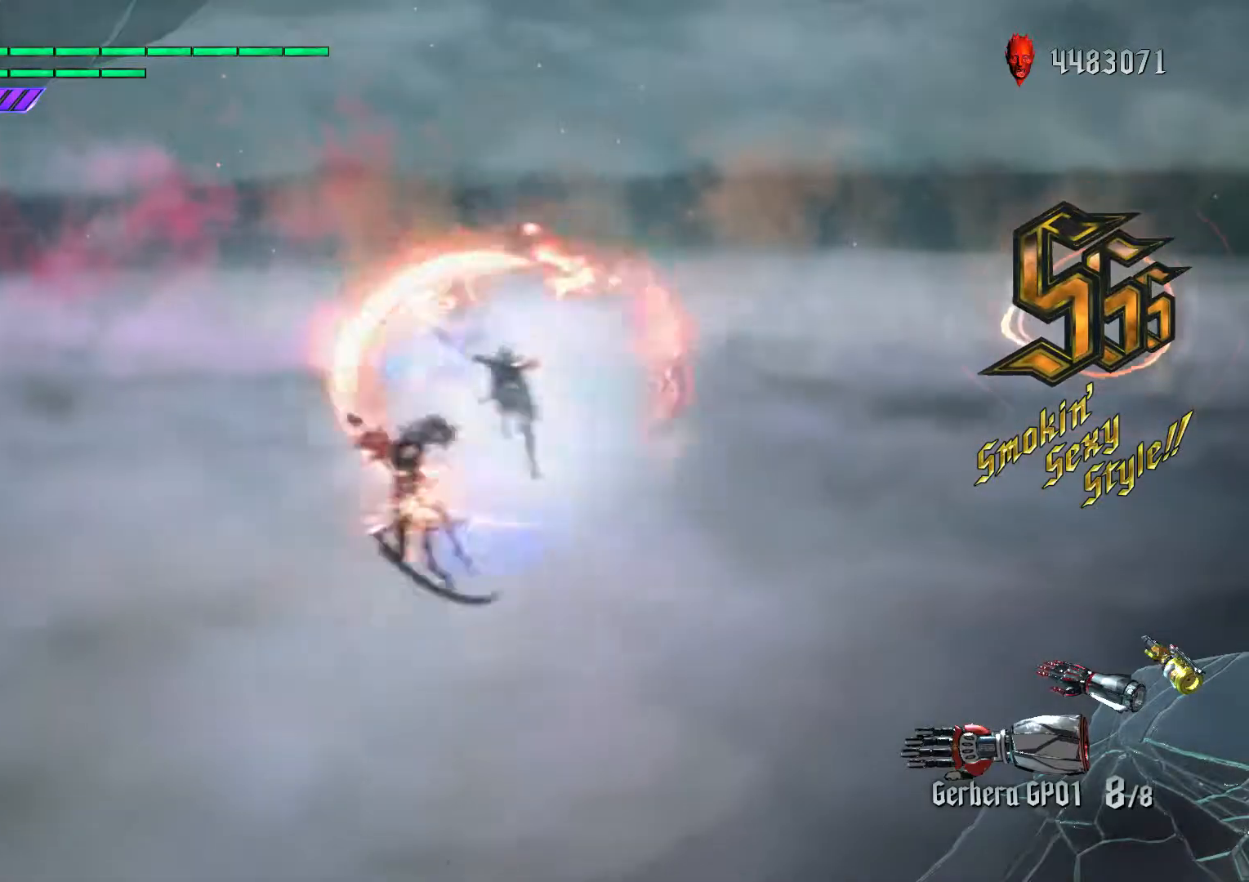
Gameplay with a controller (Xbox layout); each line is a JSON object with the inputs held at the frame after it. "events" lists button and stick changes between this image and that frame as [ms after this image, input, new state], when the widget could be followed in between. Not read: L3 R3.
{"buttons": ["R2"], "left_stick": "center", "right_stick": "center", "events": [[33, "L1", "up"], [150, "X", "up"], [233, "R1", "down"], [333, "A", "down"], [333, "R1", "up"], [350, "R2", "down"], [383, "B", "down"], [383, "left_stick", "center"], [400, "A", "up"], [500, "B", "up"]]}
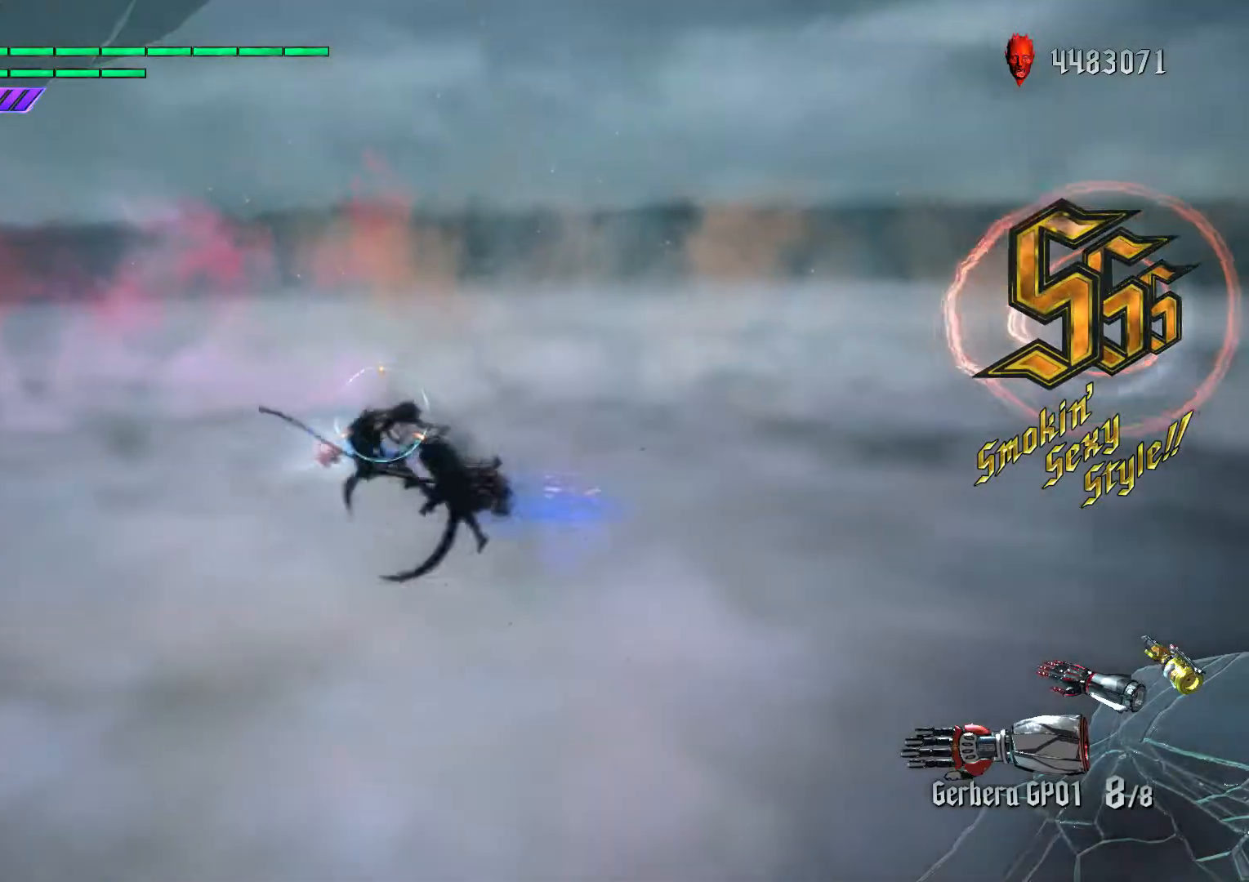
{"buttons": ["A", "R2"], "left_stick": "left", "right_stick": "center", "events": [[50, "left_stick", "down-right"], [67, "L1", "down"], [200, "left_stick", "left"], [267, "B", "down"], [333, "R1", "down"], [417, "L1", "up"], [450, "R1", "up"], [500, "A", "down"], [500, "B", "up"]]}
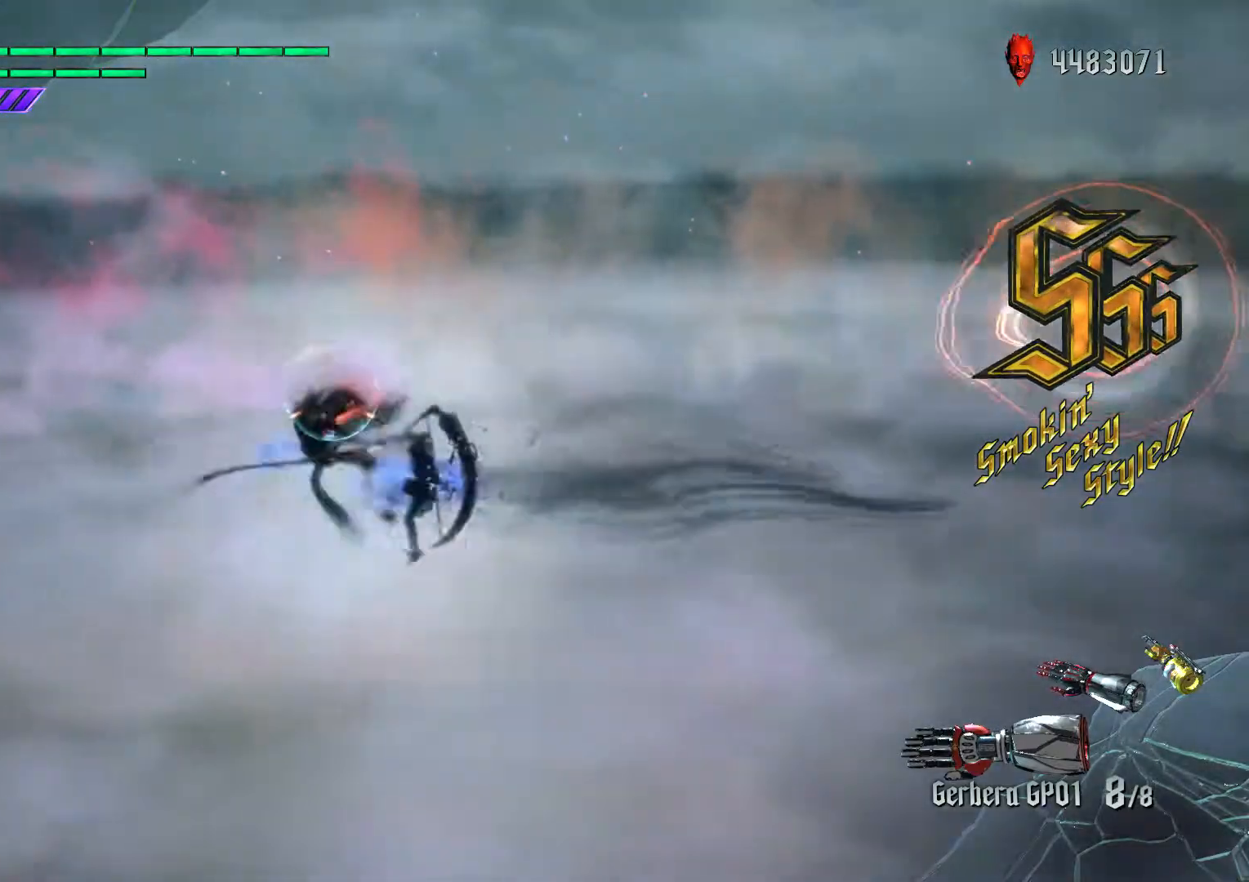
{"buttons": [], "left_stick": "down-left", "right_stick": "center", "events": [[33, "A", "up"], [33, "right_stick", "down"], [50, "R2", "up"], [50, "left_stick", "down-right"], [100, "L2", "down"], [100, "right_stick", "center"], [233, "L2", "up"], [317, "L2", "down"], [317, "left_stick", "down-left"], [417, "L2", "up"]]}
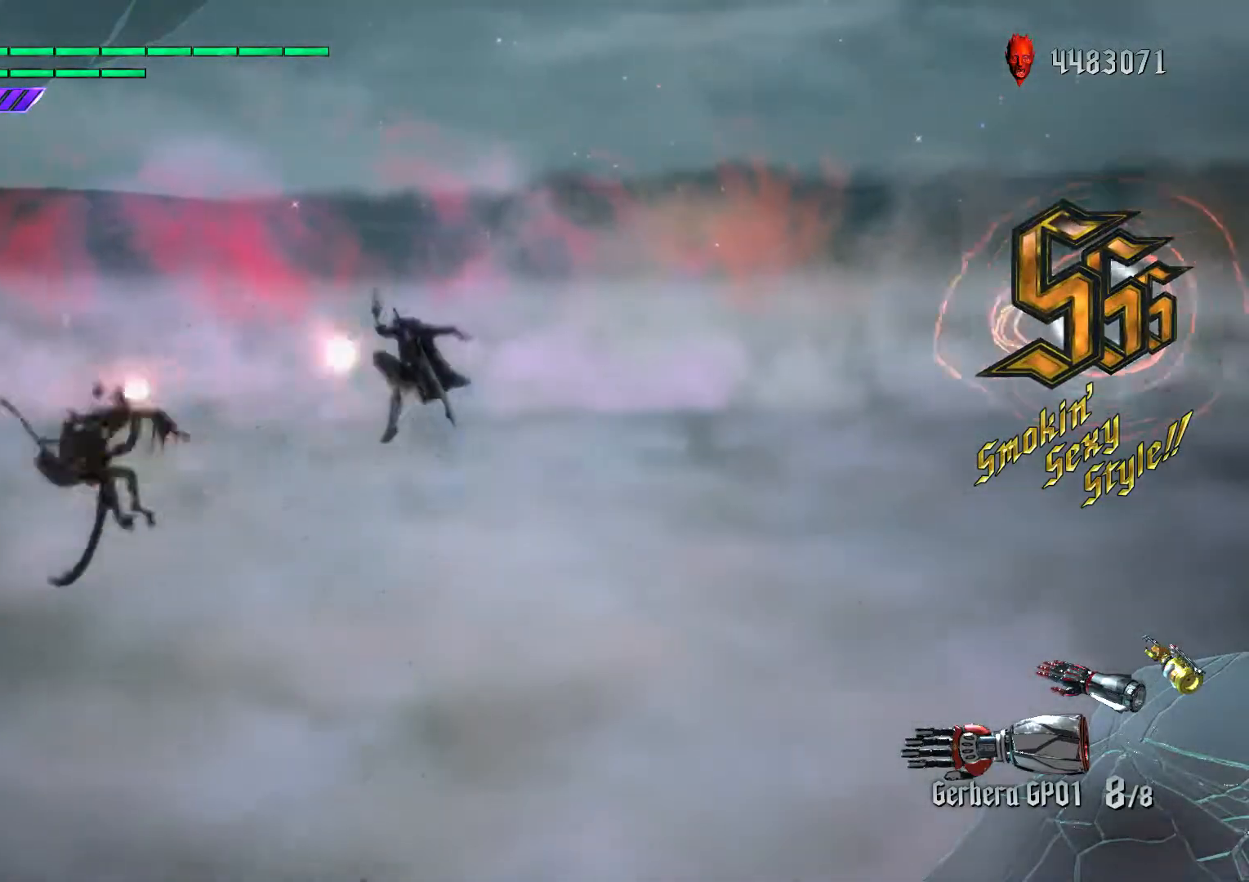
{"buttons": ["A", "R2"], "left_stick": "center", "right_stick": "center", "events": [[133, "R2", "down"], [183, "B", "down"], [250, "left_stick", "center"], [283, "B", "up"], [333, "R2", "up"], [450, "R2", "down"], [467, "A", "down"]]}
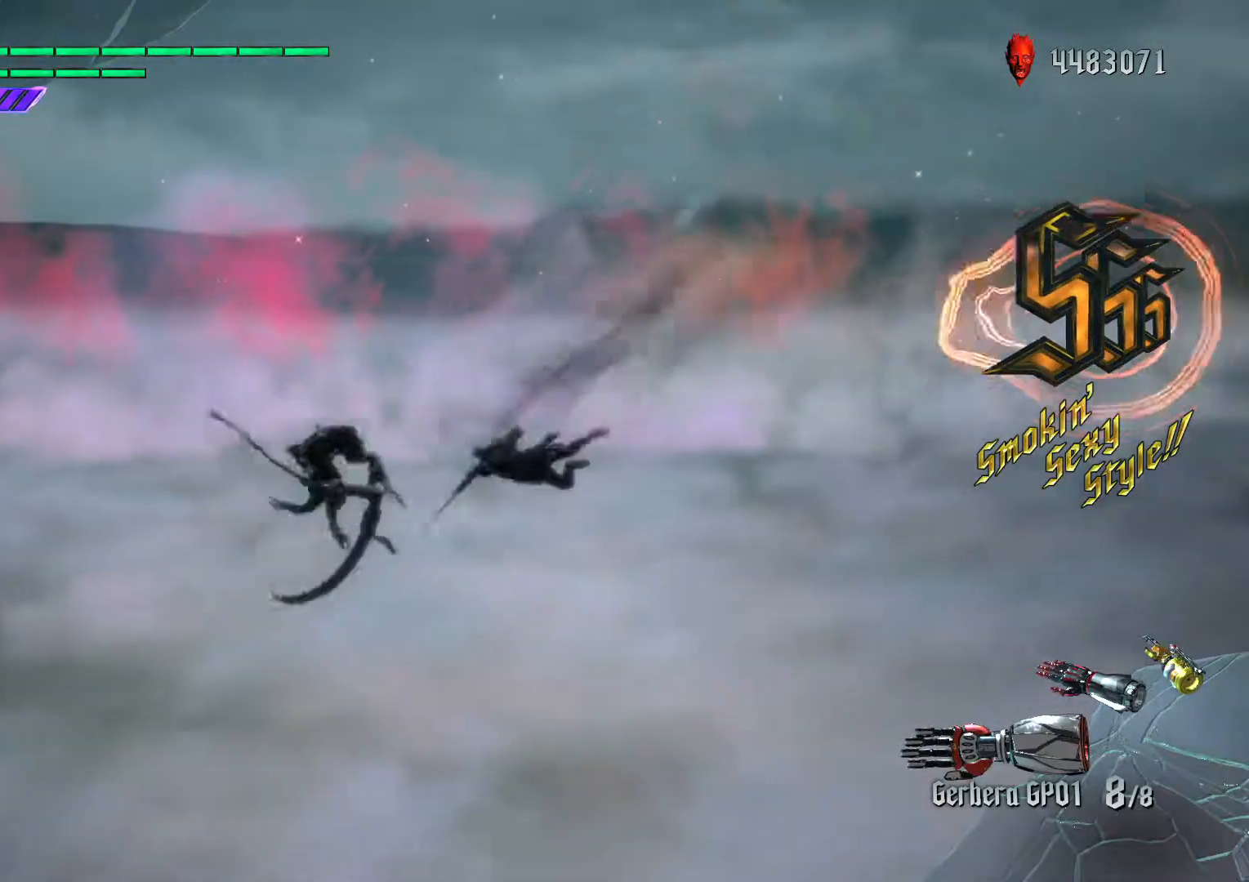
{"buttons": ["B", "L1", "R2"], "left_stick": "center", "right_stick": "center", "events": [[33, "A", "up"], [33, "R2", "up"], [83, "A", "down"], [83, "R2", "down"], [133, "A", "up"], [133, "B", "down"], [183, "B", "up"], [383, "L1", "down"], [483, "B", "down"]]}
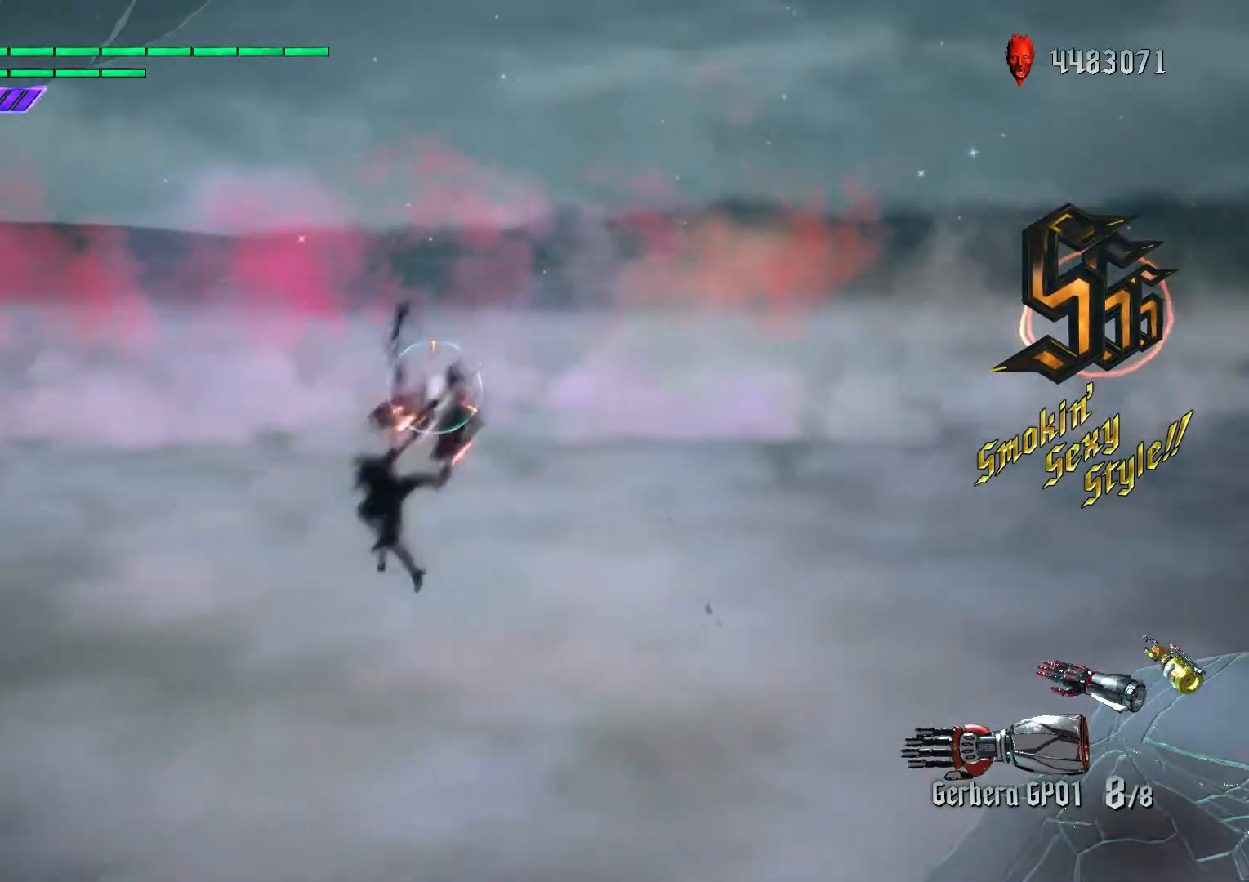
{"buttons": ["B", "R2"], "left_stick": "center", "right_stick": "center", "events": [[17, "L1", "up"], [83, "B", "up"], [233, "L1", "down"], [350, "L1", "up"], [467, "B", "down"]]}
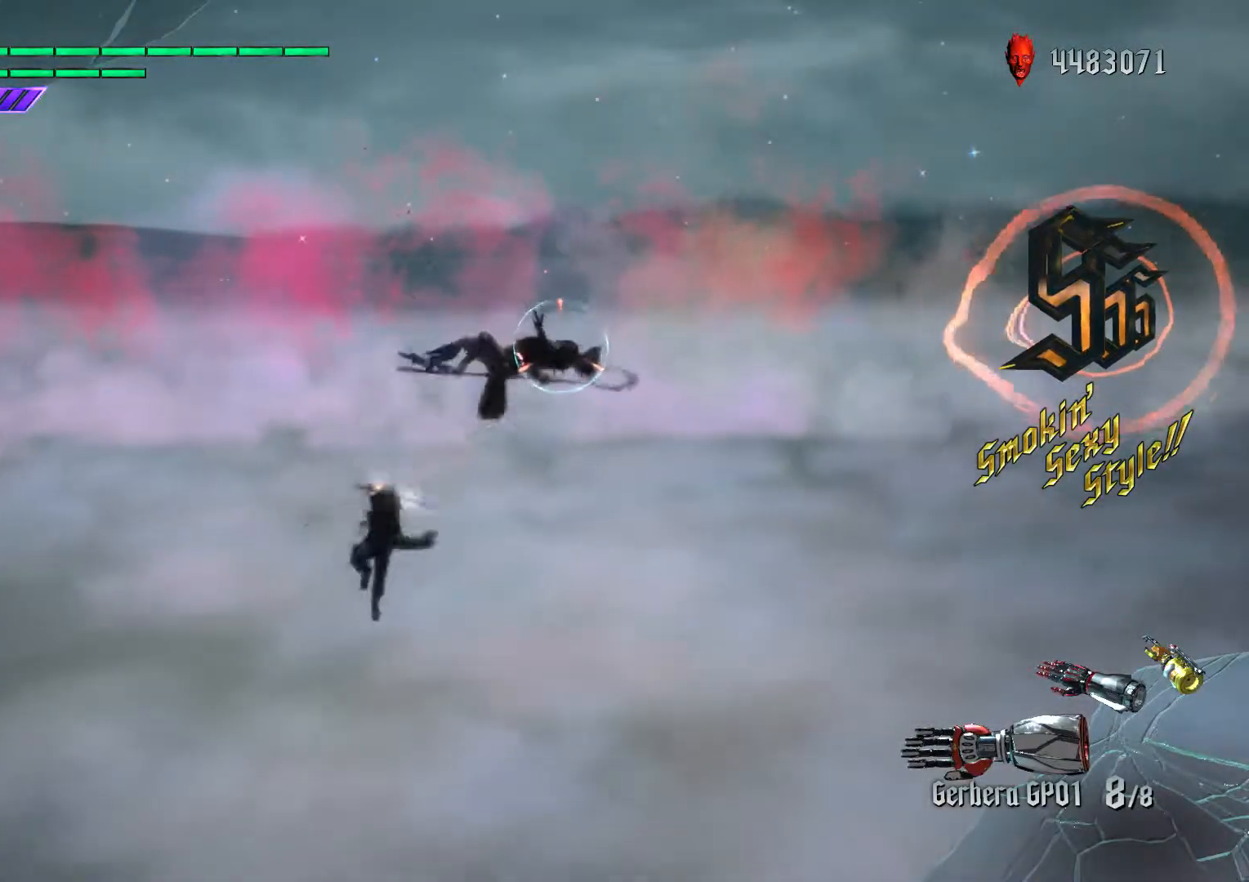
{"buttons": ["A", "R2"], "left_stick": "down-left", "right_stick": "center", "events": [[33, "R1", "down"], [67, "R1", "up"], [83, "L1", "down"], [100, "B", "up"], [133, "L1", "up"], [133, "R1", "down"], [167, "B", "down"], [183, "A", "down"], [217, "A", "up"], [217, "B", "up"], [250, "L1", "down"], [267, "R1", "up"], [267, "R2", "up"], [317, "left_stick", "down-left"], [400, "L1", "up"], [450, "A", "down"], [500, "R2", "down"]]}
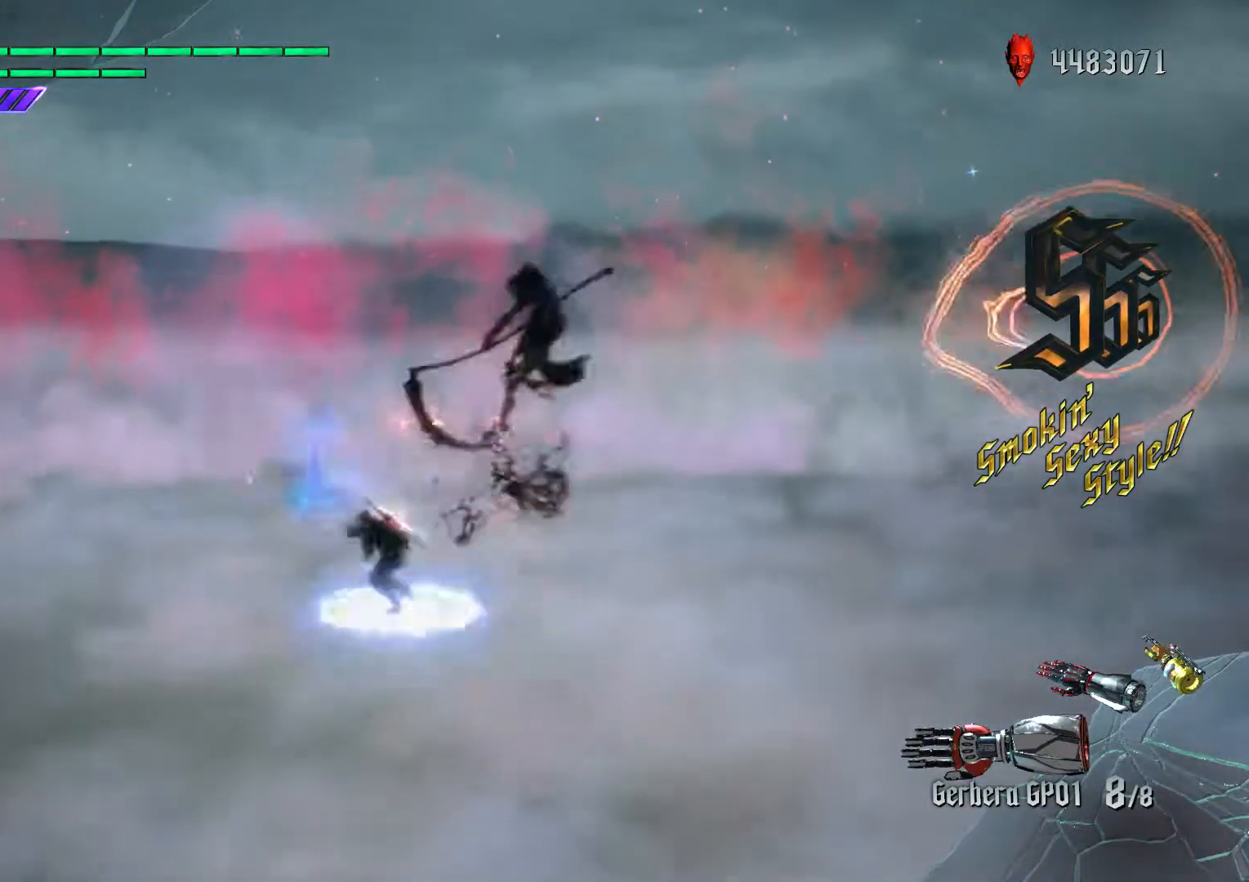
{"buttons": ["L2", "R2"], "left_stick": "center", "right_stick": "center", "events": [[167, "A", "up"], [300, "left_stick", "center"], [333, "L2", "down"], [400, "L2", "up"], [483, "L2", "down"]]}
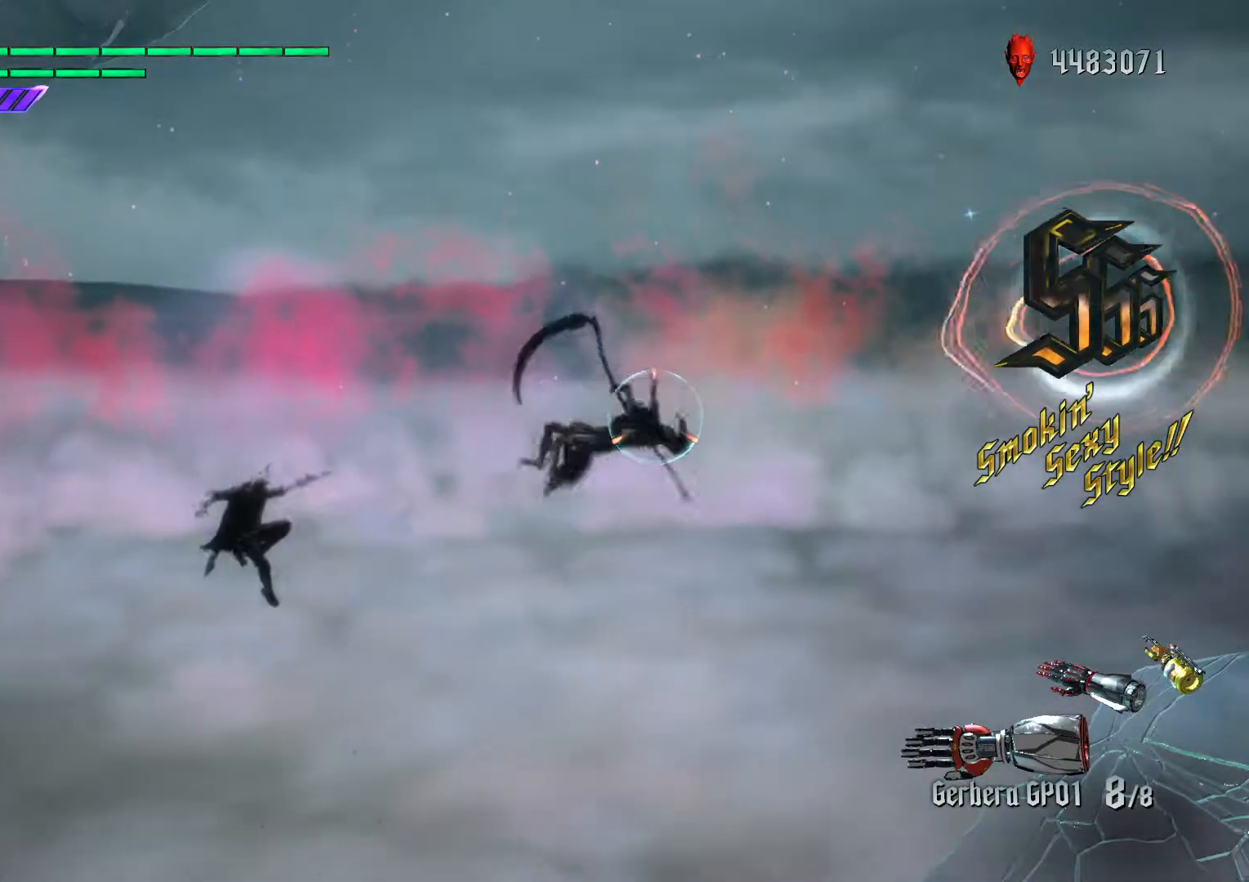
{"buttons": ["A", "R2"], "left_stick": "center", "right_stick": "center", "events": [[50, "R1", "down"], [67, "L2", "up"], [183, "R1", "up"], [500, "A", "down"]]}
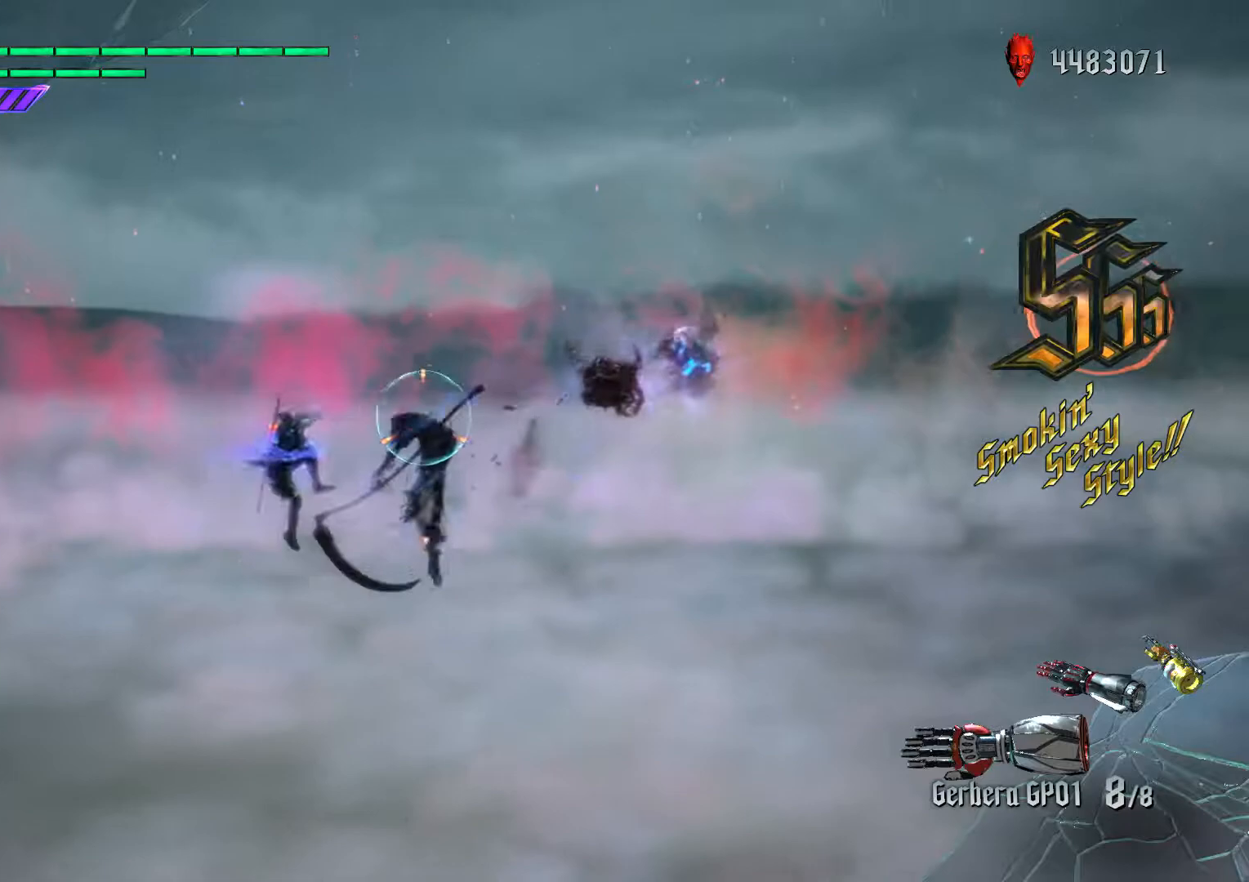
{"buttons": ["B", "R1", "R2"], "left_stick": "down-right", "right_stick": "center", "events": [[17, "B", "down"], [33, "A", "up"], [150, "B", "up"], [250, "left_stick", "down-right"], [350, "L1", "down"], [400, "B", "down"], [450, "R1", "down"], [500, "L1", "up"]]}
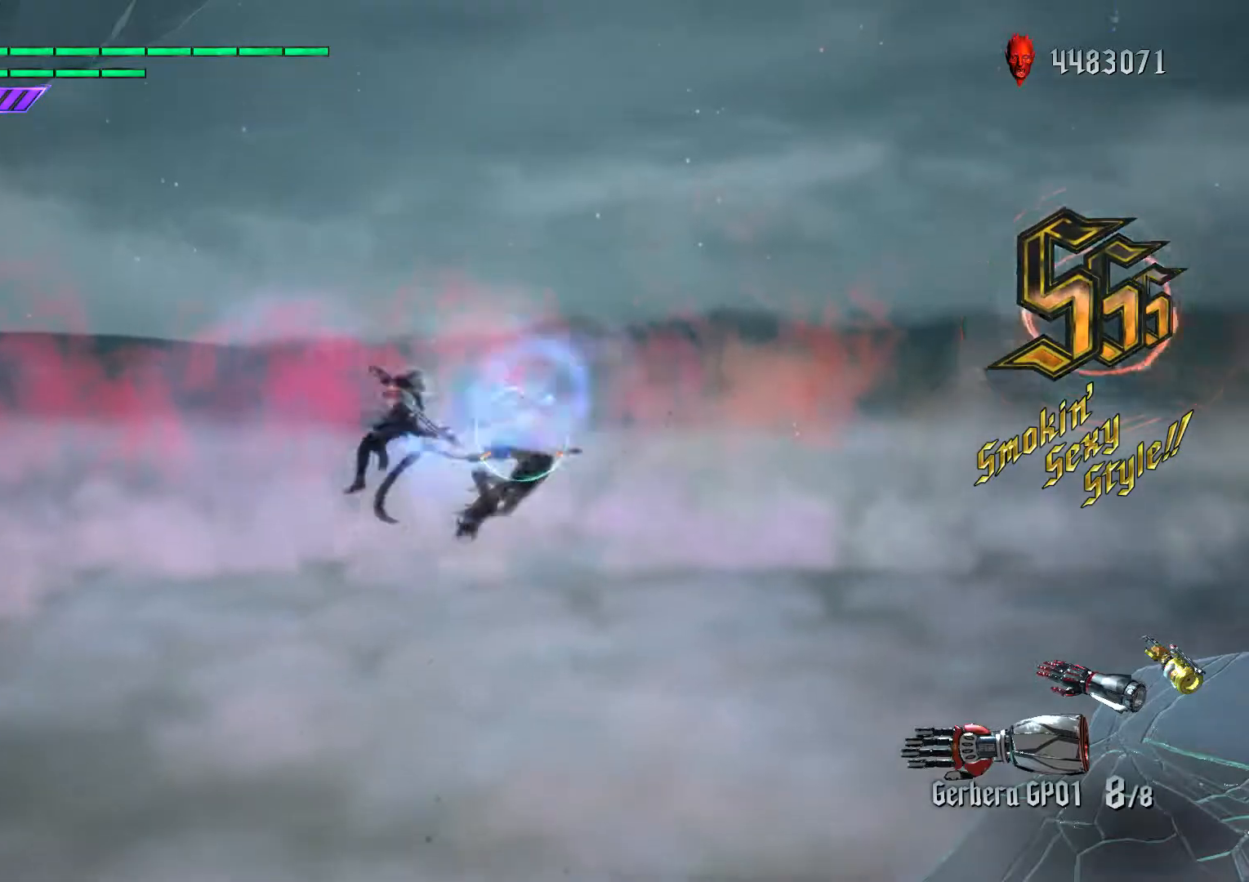
{"buttons": ["X", "L1"], "left_stick": "up", "right_stick": "center", "events": [[33, "B", "up"], [67, "left_stick", "center"], [83, "R1", "up"], [150, "A", "down"], [200, "B", "down"], [217, "A", "up"], [283, "B", "up"], [367, "R2", "up"], [433, "L1", "down"], [433, "left_stick", "up"], [500, "X", "down"]]}
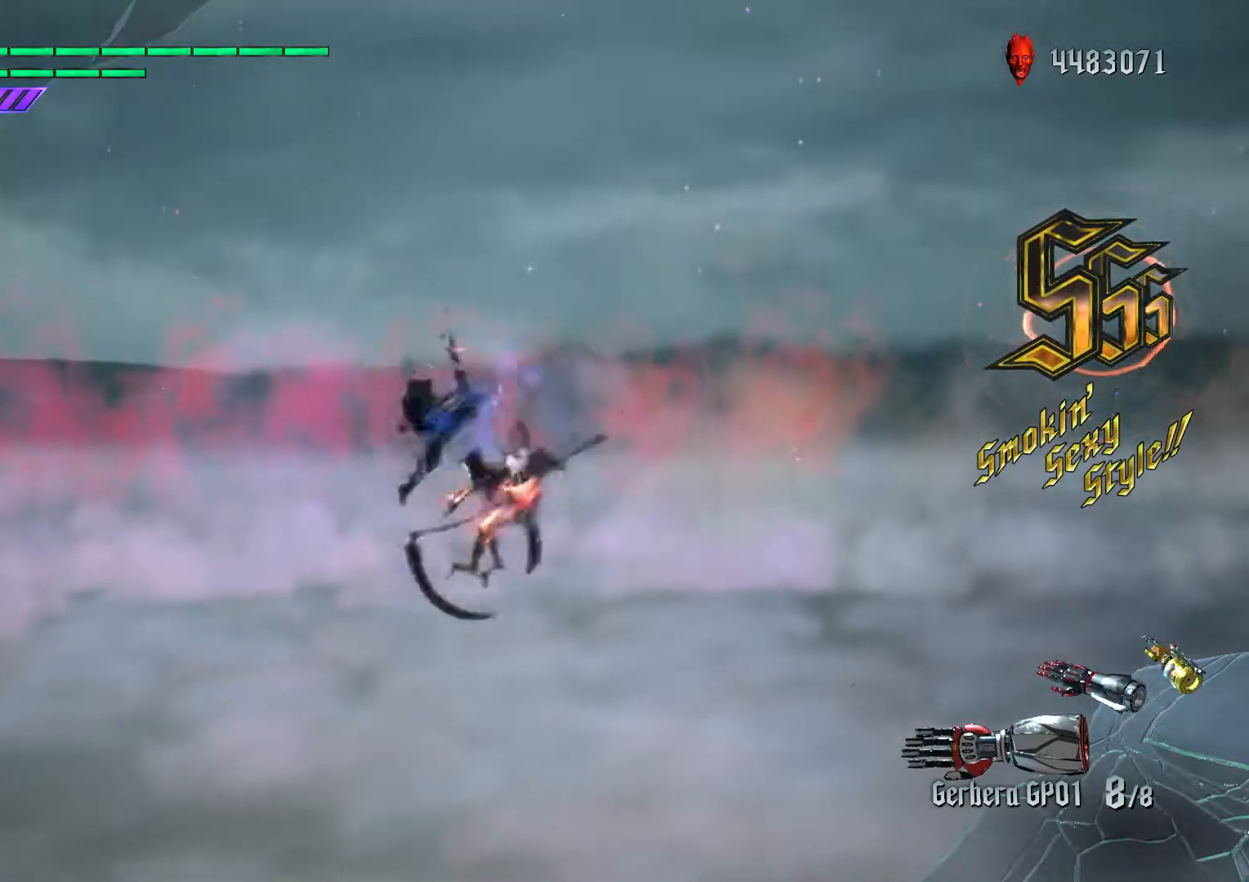
{"buttons": ["L1", "R2"], "left_stick": "down-left", "right_stick": "center", "events": [[133, "L1", "up"], [150, "X", "up"], [150, "left_stick", "down-right"], [217, "R1", "down"], [267, "left_stick", "center"], [283, "A", "down"], [300, "R1", "up"], [300, "R2", "down"], [333, "B", "down"], [350, "A", "up"], [417, "B", "up"], [450, "left_stick", "down-left"], [467, "L1", "down"]]}
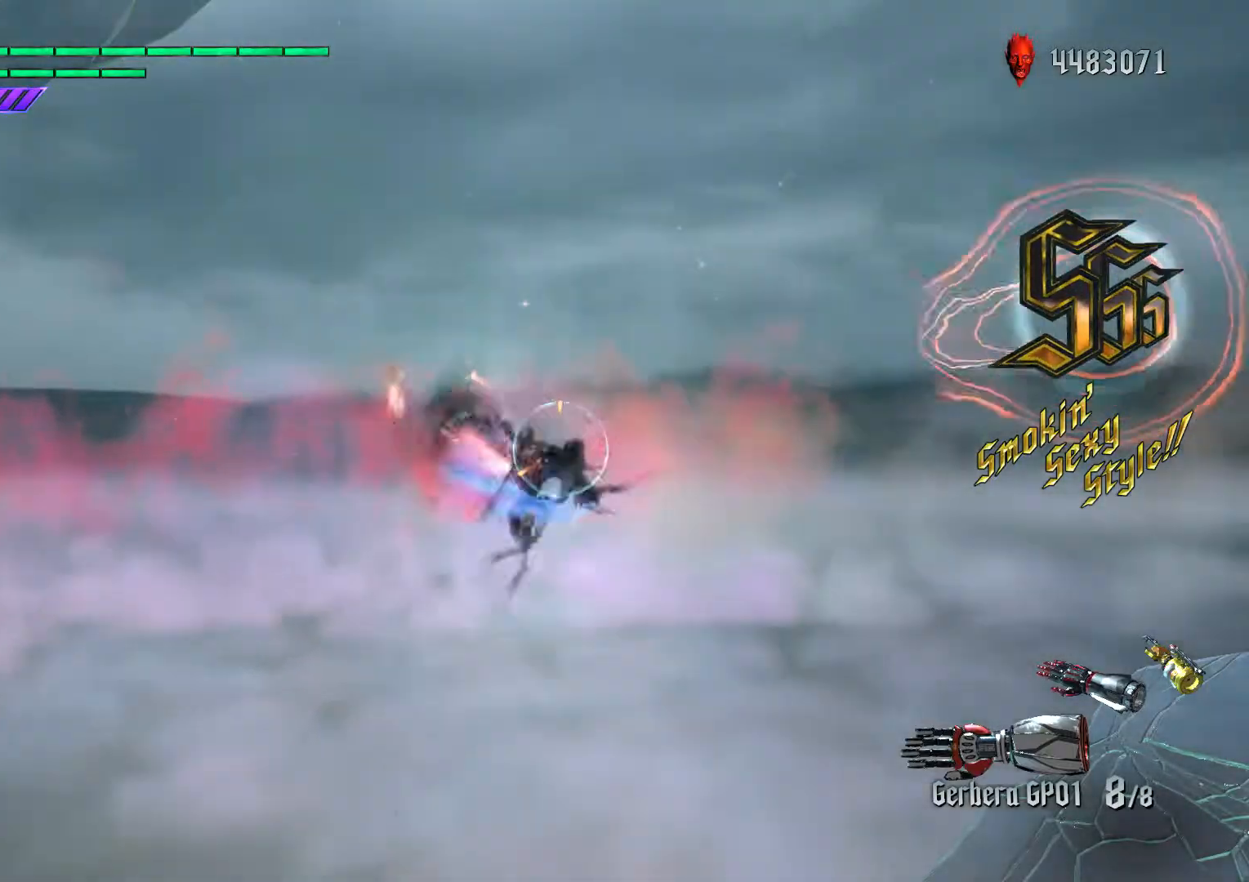
{"buttons": ["L2"], "left_stick": "down-right", "right_stick": "center", "events": [[117, "left_stick", "down-right"], [183, "B", "down"], [283, "R1", "down"], [333, "L1", "up"], [417, "A", "down"], [417, "B", "up"], [417, "R1", "up"], [433, "A", "up"], [467, "L2", "down"], [467, "R2", "up"]]}
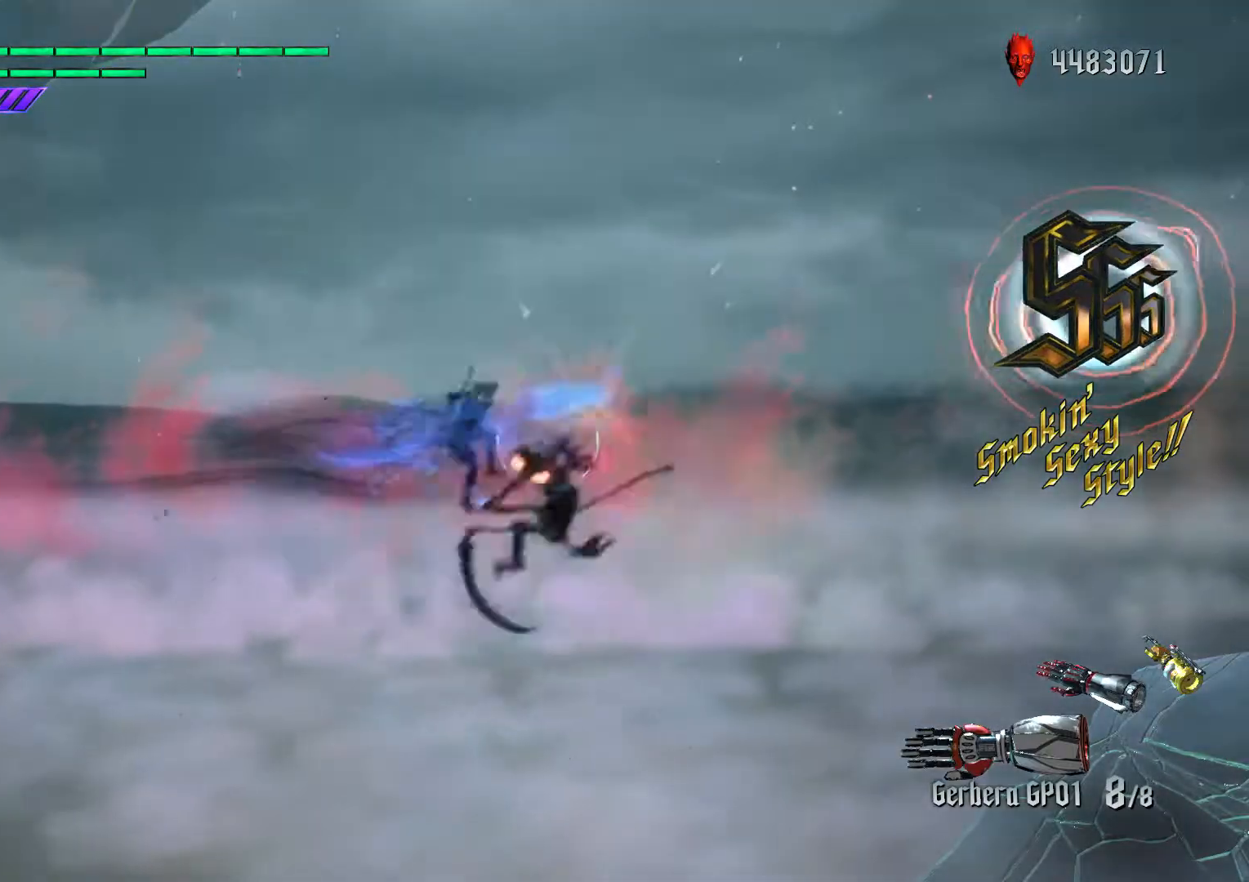
{"buttons": [], "left_stick": "down-right", "right_stick": "center", "events": [[50, "L2", "up"], [150, "L2", "down"], [200, "X", "down"], [250, "L2", "up"], [267, "X", "up"]]}
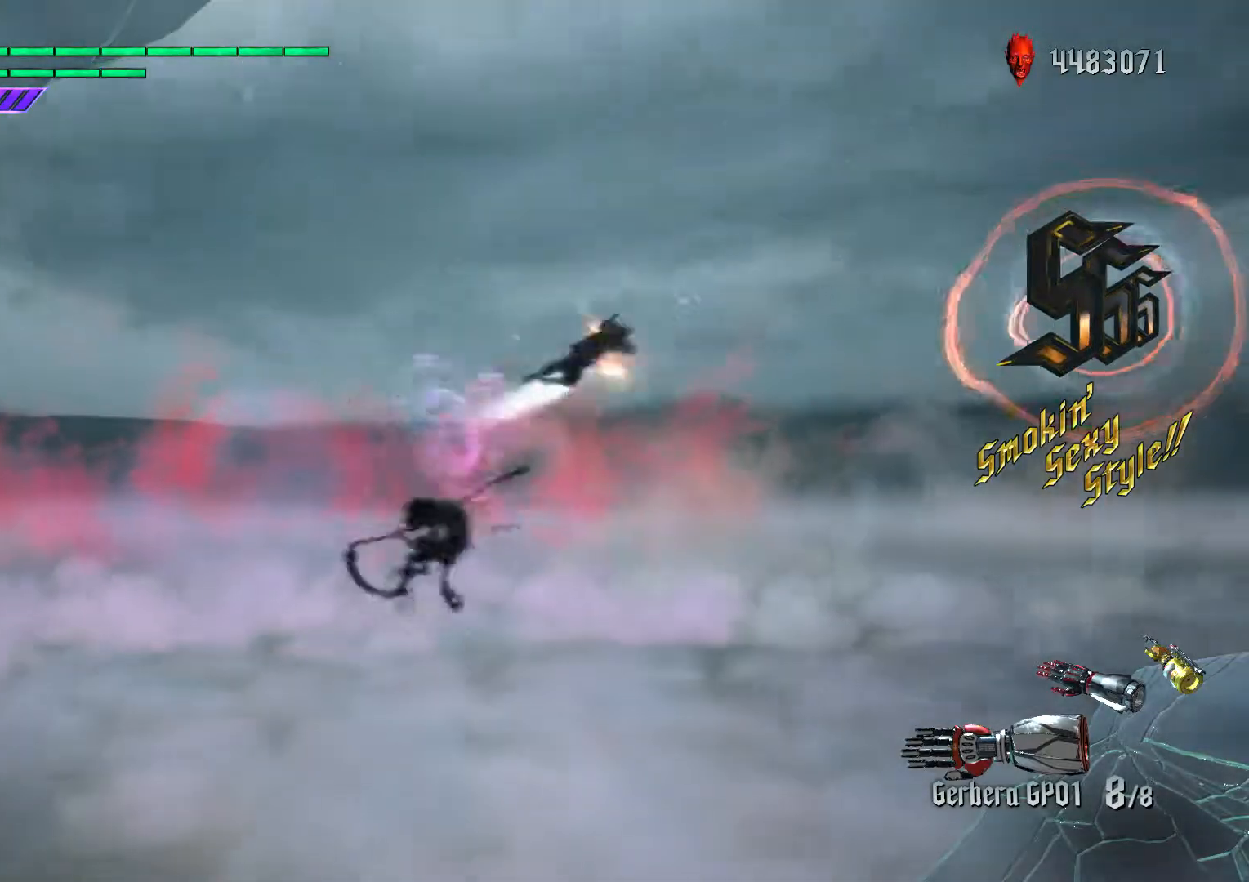
{"buttons": ["R2"], "left_stick": "center", "right_stick": "down-right", "events": [[67, "R2", "down"], [167, "left_stick", "center"], [217, "L2", "down"], [300, "L2", "up"], [383, "L2", "down"], [450, "L2", "up"], [500, "right_stick", "down-right"]]}
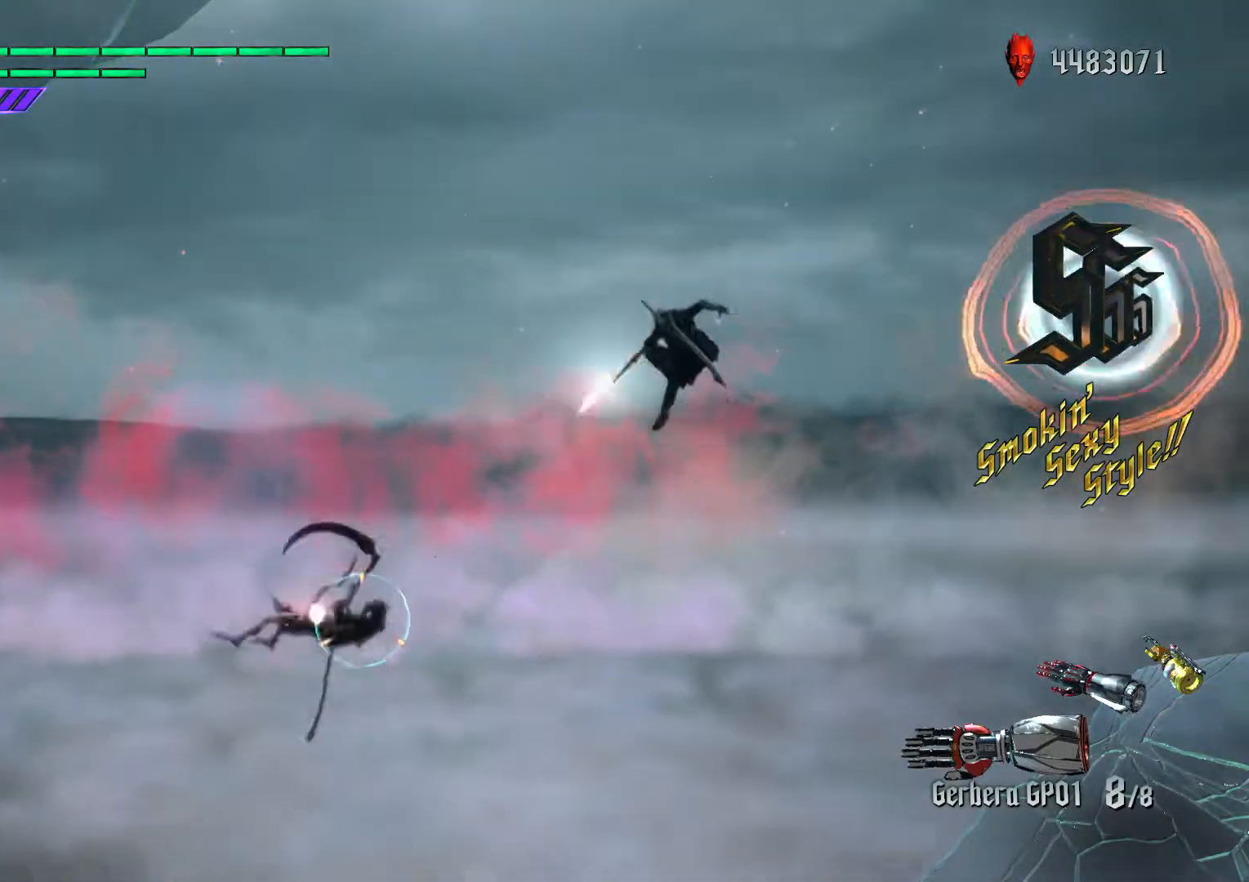
{"buttons": ["R2"], "left_stick": "center", "right_stick": "center", "events": [[50, "L2", "down"], [67, "R1", "down"], [117, "L2", "up"], [167, "right_stick", "center"], [183, "R1", "up"]]}
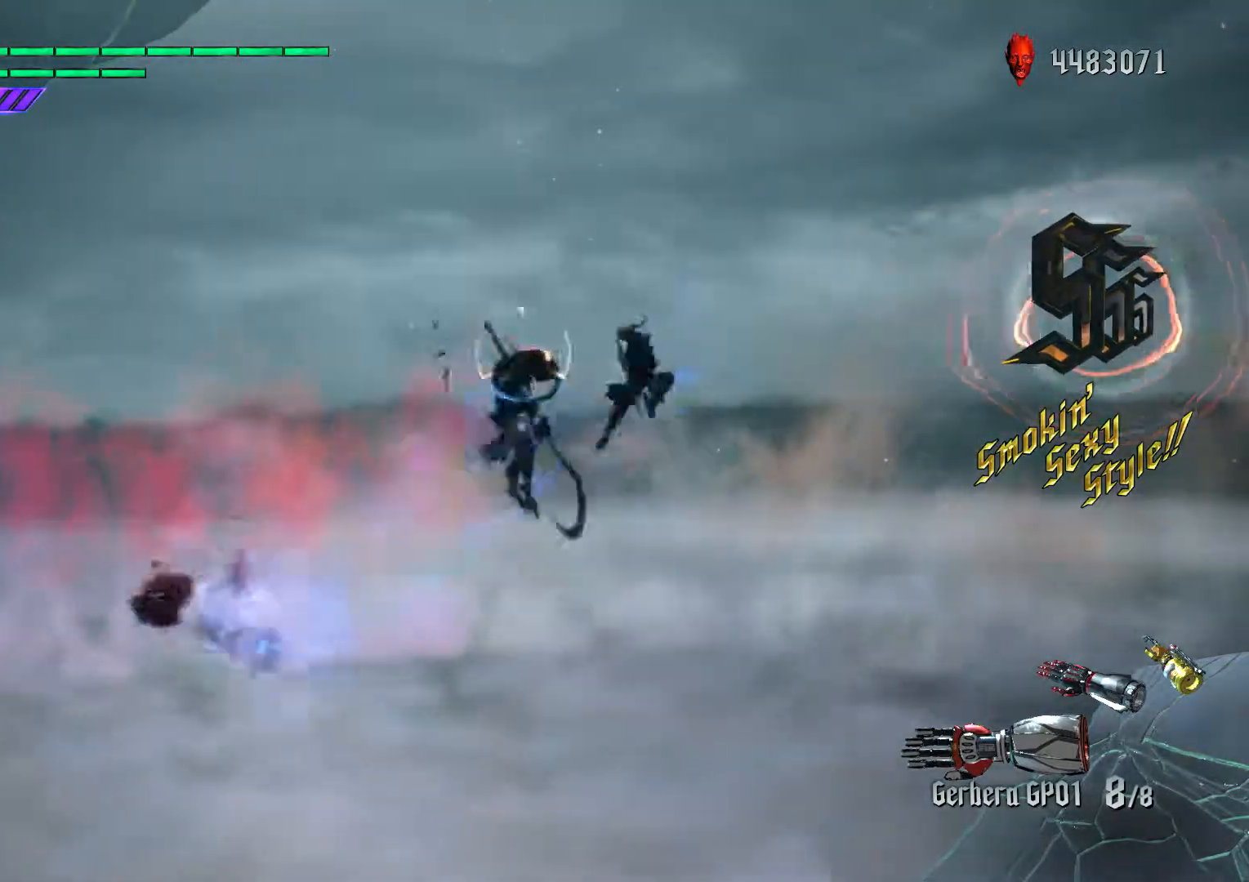
{"buttons": ["B", "L1", "R2"], "left_stick": "left", "right_stick": "center", "events": [[50, "A", "down"], [83, "A", "up"], [83, "B", "down"], [183, "B", "up"], [200, "left_stick", "left"], [333, "L1", "down"], [467, "B", "down"]]}
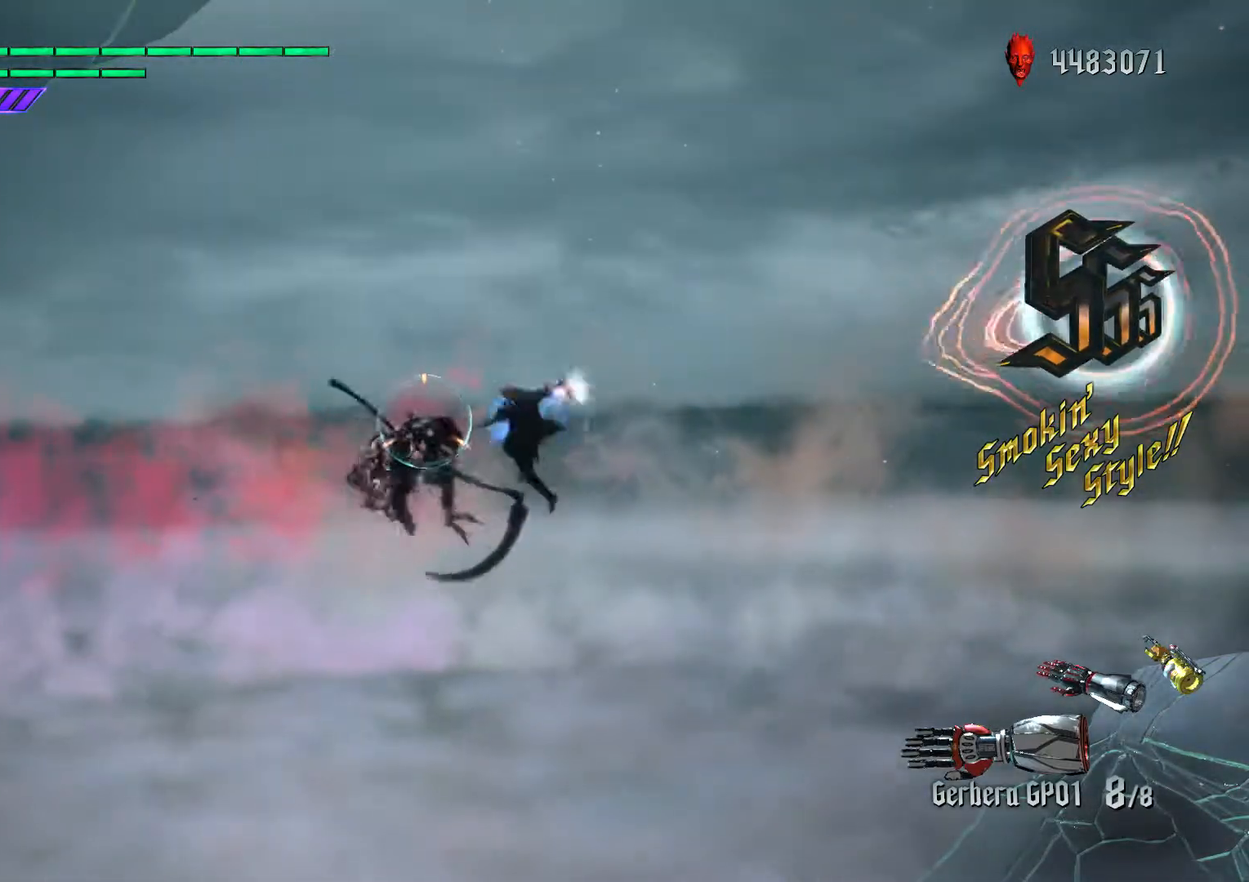
{"buttons": ["L1", "R2"], "left_stick": "center", "right_stick": "center", "events": [[33, "L1", "up"], [50, "R1", "down"], [83, "left_stick", "center"], [117, "B", "up"], [150, "R1", "up"], [217, "A", "down"], [267, "B", "down"], [283, "A", "up"], [383, "B", "up"], [483, "L1", "down"]]}
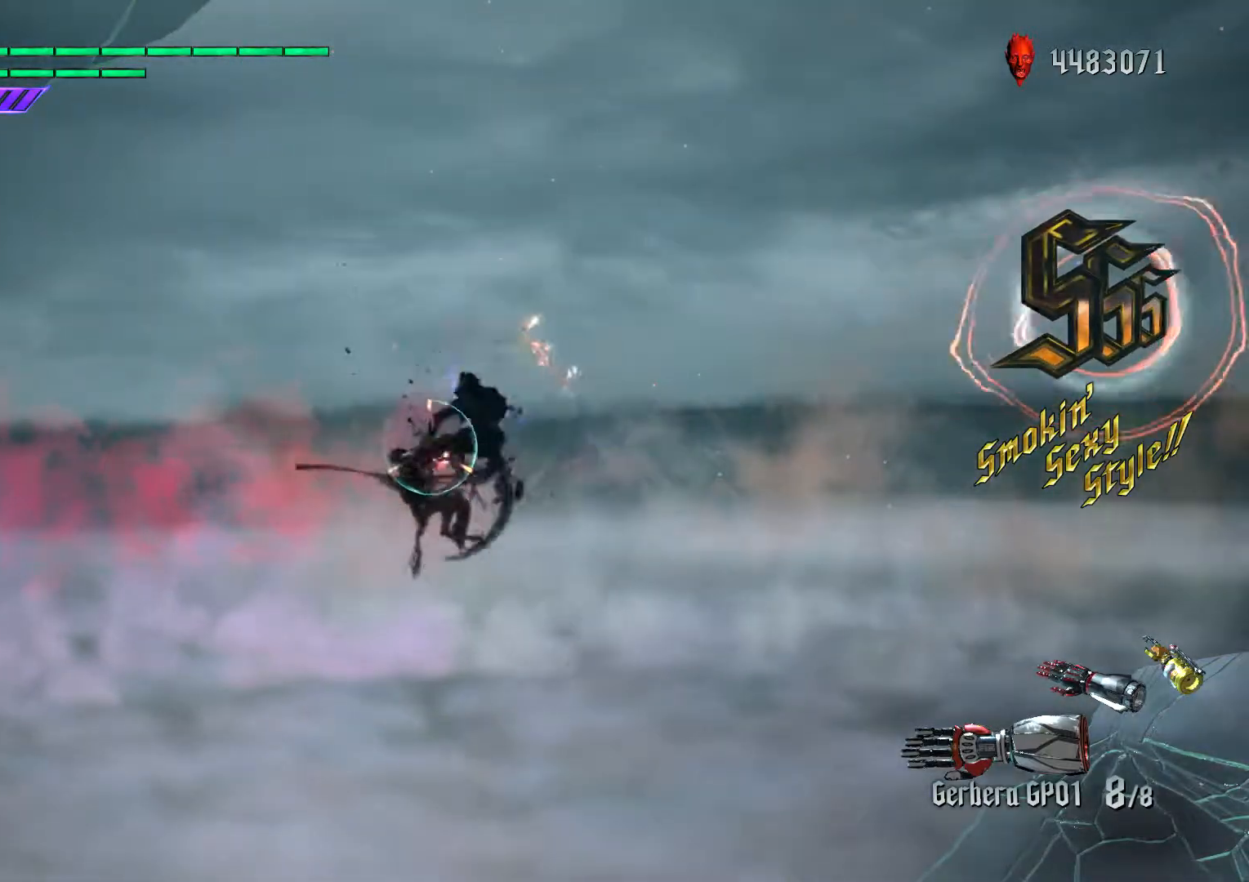
{"buttons": ["R2"], "left_stick": "center", "right_stick": "center", "events": [[117, "B", "down"], [133, "L1", "up"], [217, "B", "up"], [383, "L1", "down"], [500, "L1", "up"]]}
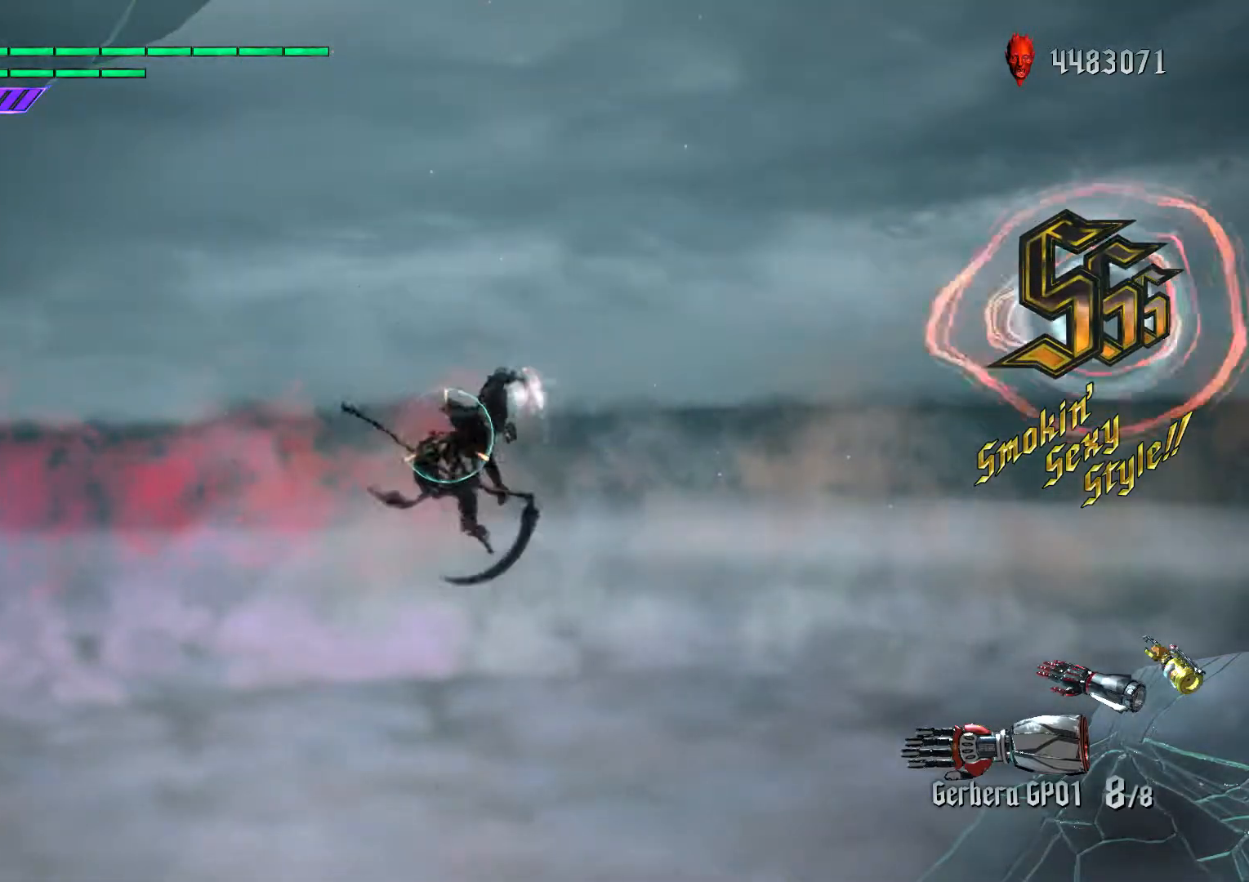
{"buttons": [], "left_stick": "left", "right_stick": "center", "events": [[67, "B", "down"], [117, "R1", "down"], [150, "L1", "down"], [167, "B", "up"], [200, "R1", "up"], [217, "L1", "up"], [250, "R1", "down"], [283, "right_stick", "down-right"], [317, "R2", "up"], [350, "L1", "down"], [350, "R1", "up"], [383, "left_stick", "left"], [417, "right_stick", "center"], [433, "L1", "up"]]}
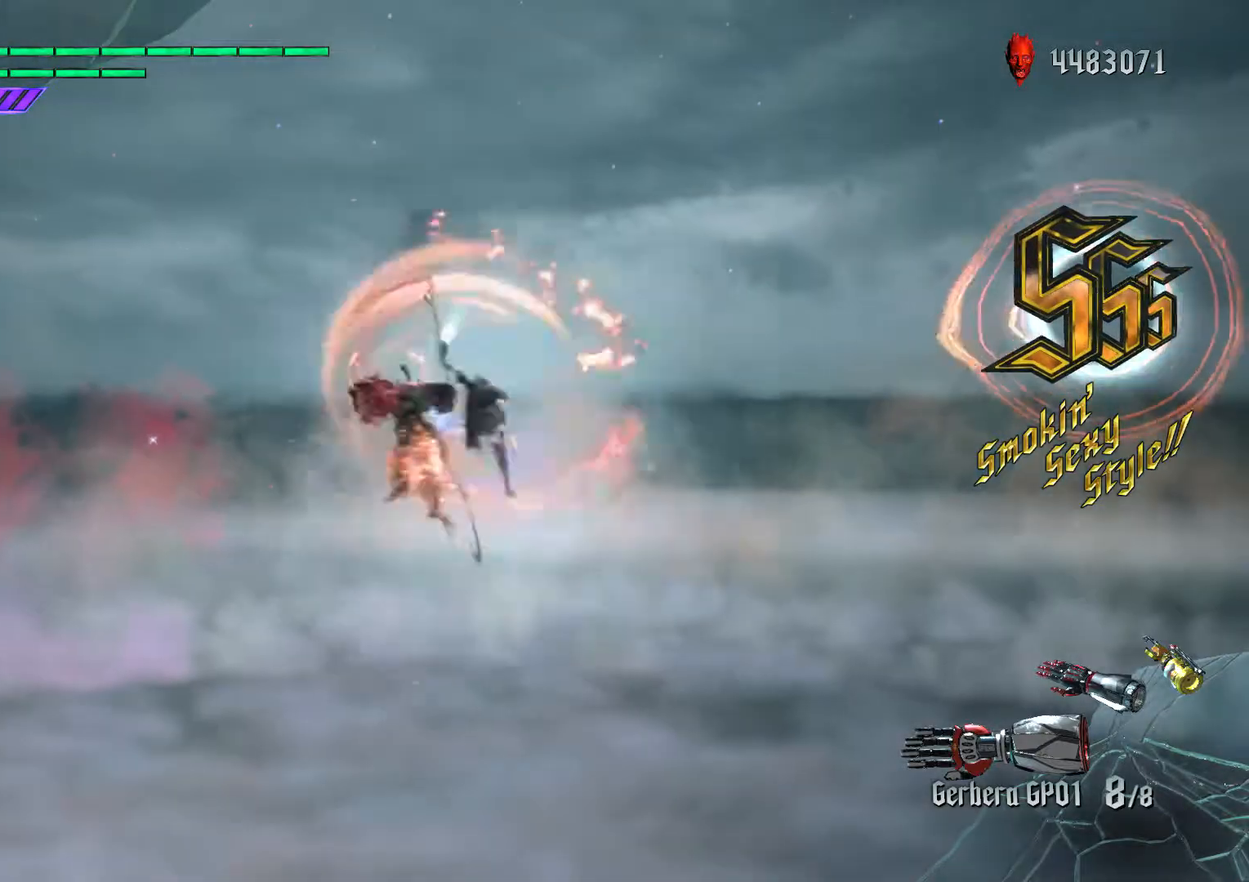
{"buttons": ["L1", "R2"], "left_stick": "down-right", "right_stick": "center", "events": [[17, "X", "down"], [150, "X", "up"], [183, "R1", "down"], [267, "left_stick", "center"], [283, "R1", "up"], [333, "A", "down"], [350, "R2", "down"], [367, "A", "up"], [367, "B", "down"], [417, "B", "up"], [433, "L1", "down"], [433, "left_stick", "down-right"]]}
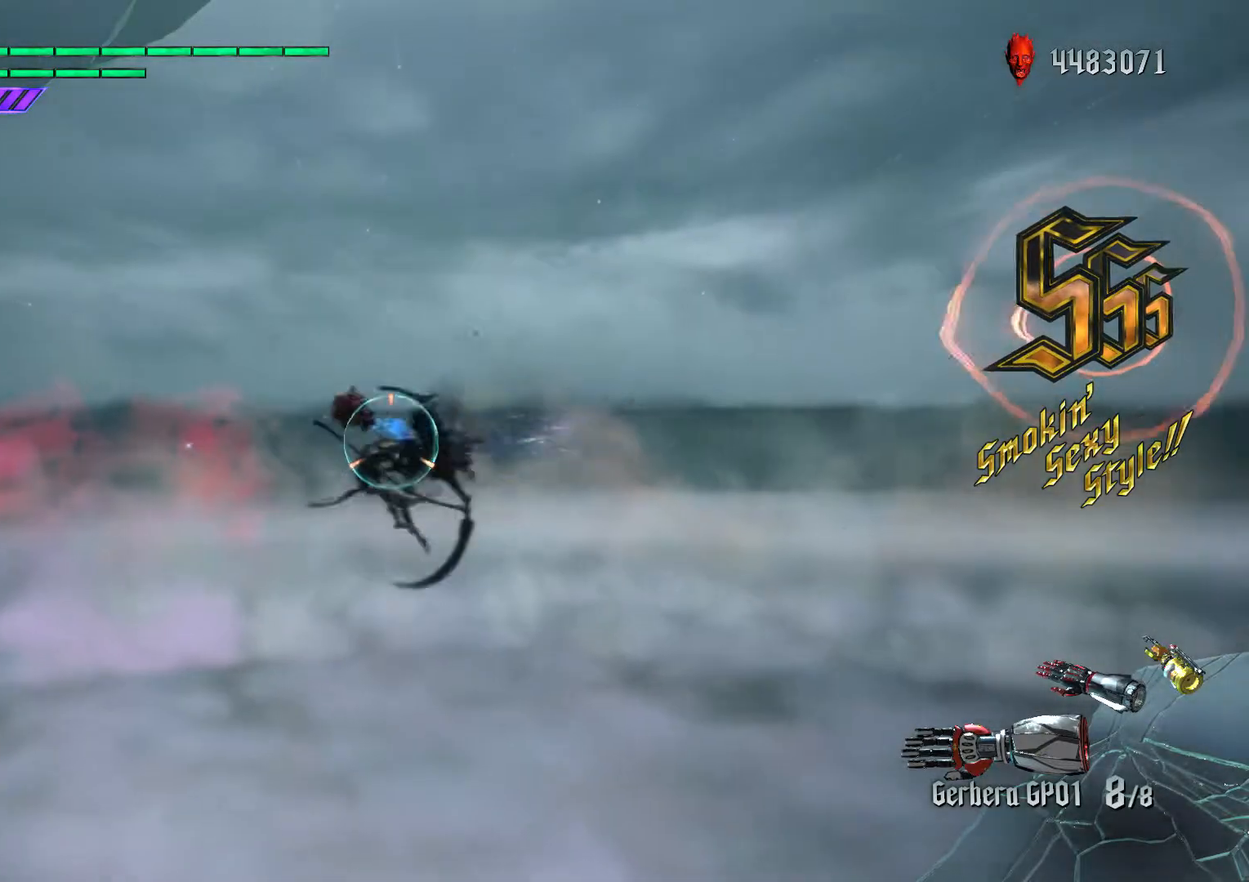
{"buttons": ["L2"], "left_stick": "down-right", "right_stick": "down-left", "events": [[83, "left_stick", "left"], [183, "B", "down"], [250, "R1", "down"], [350, "L1", "up"], [400, "A", "down"], [400, "left_stick", "down-right"], [417, "B", "up"], [417, "R1", "up"], [467, "R2", "up"], [483, "A", "up"], [500, "L2", "down"], [500, "right_stick", "down-left"]]}
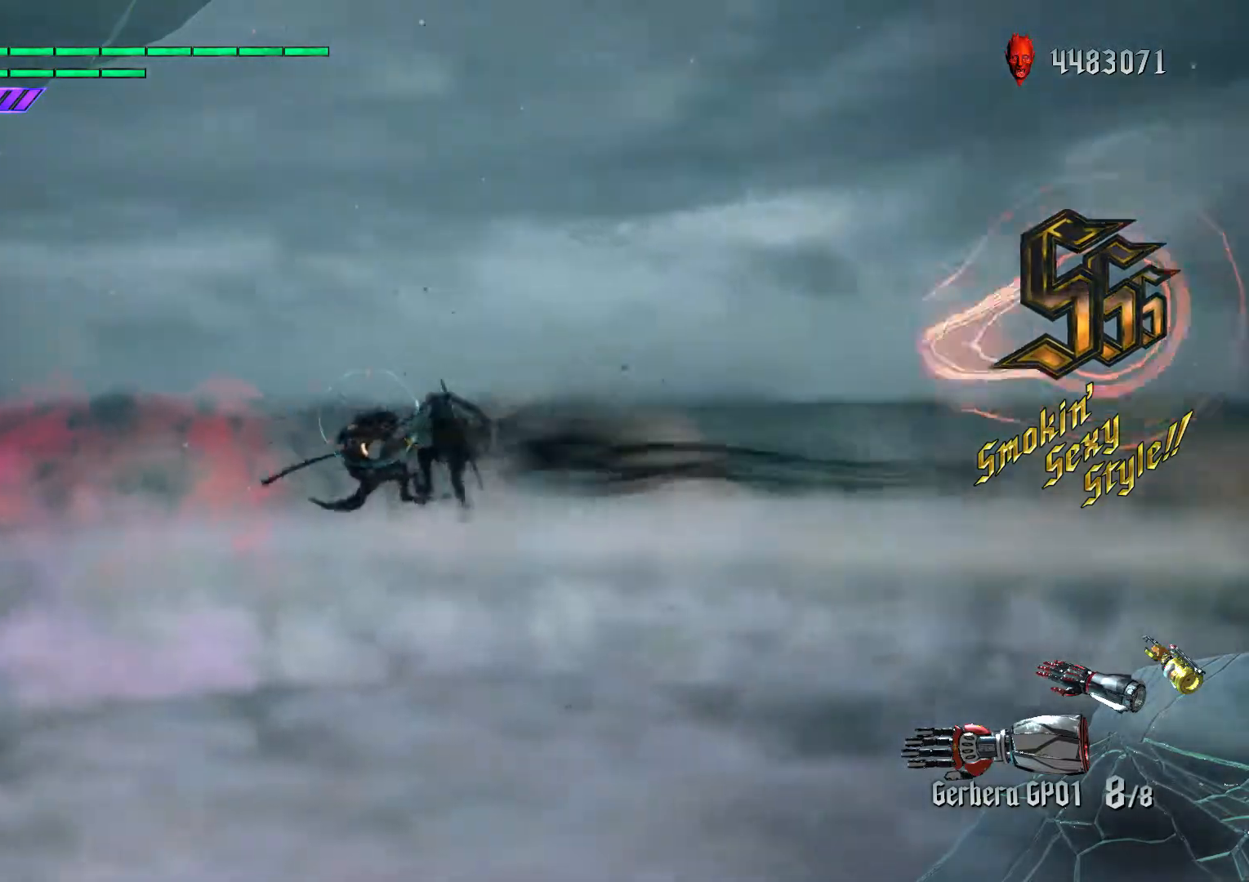
{"buttons": [], "left_stick": "center", "right_stick": "center", "events": [[17, "right_stick", "center"], [83, "L2", "up"], [150, "L2", "down"], [183, "left_stick", "down-left"], [200, "X", "down"], [250, "L2", "up"], [317, "X", "up"], [400, "R1", "down"], [467, "R1", "up"], [467, "left_stick", "center"]]}
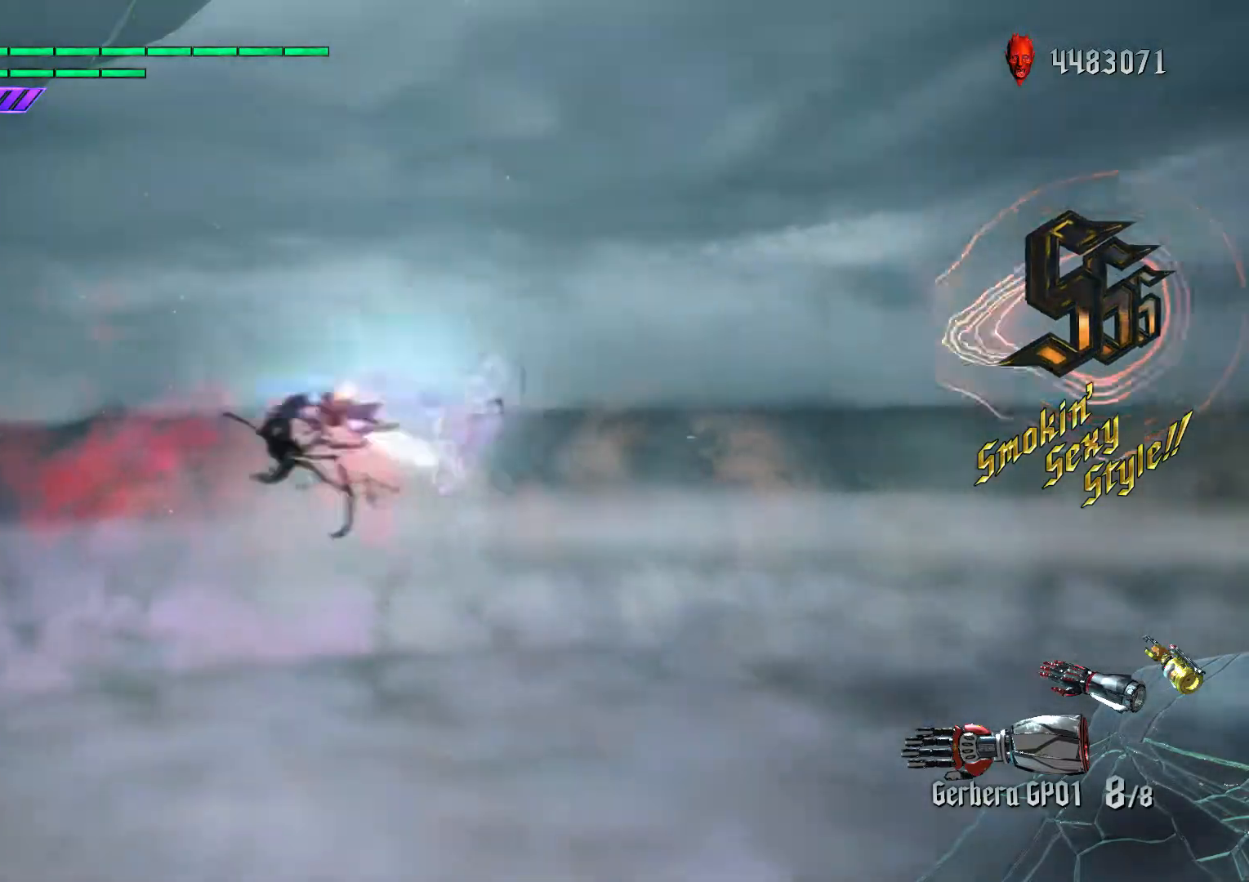
{"buttons": ["B", "L1", "R1", "R2"], "left_stick": "down-left", "right_stick": "center", "events": [[33, "A", "down"], [33, "R2", "down"], [50, "A", "up"], [50, "B", "down"], [150, "B", "up"], [183, "left_stick", "down-right"], [217, "L1", "down"], [333, "left_stick", "down-left"], [417, "B", "down"], [483, "R1", "down"]]}
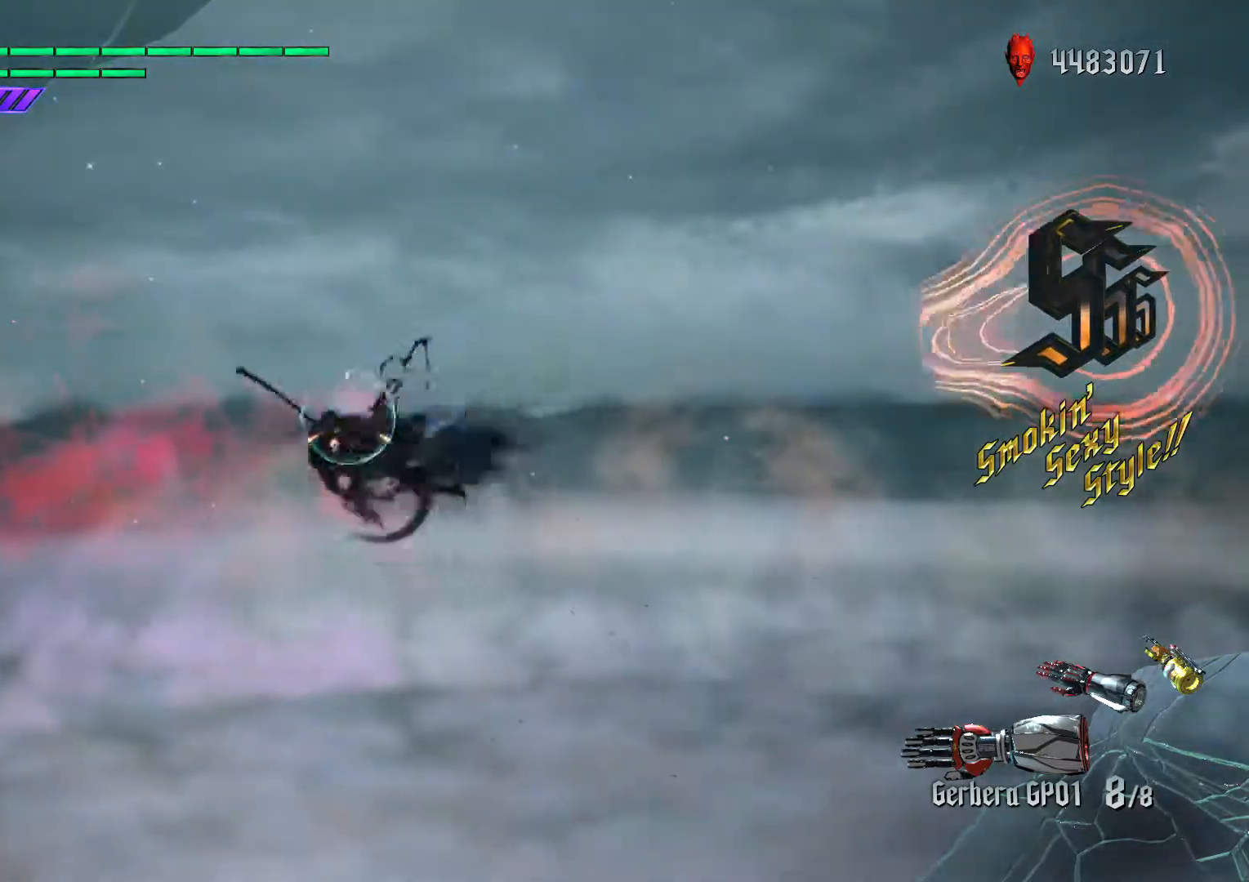
{"buttons": ["X"], "left_stick": "down-left", "right_stick": "center", "events": [[50, "L1", "up"], [133, "R1", "up"], [167, "A", "down"], [167, "left_stick", "down-right"], [183, "A", "up"], [183, "B", "up"], [200, "right_stick", "down"], [267, "L2", "down"], [267, "R2", "up"], [283, "right_stick", "center"], [333, "L2", "up"], [400, "L2", "down"], [417, "left_stick", "down-left"], [433, "X", "down"], [483, "L2", "up"]]}
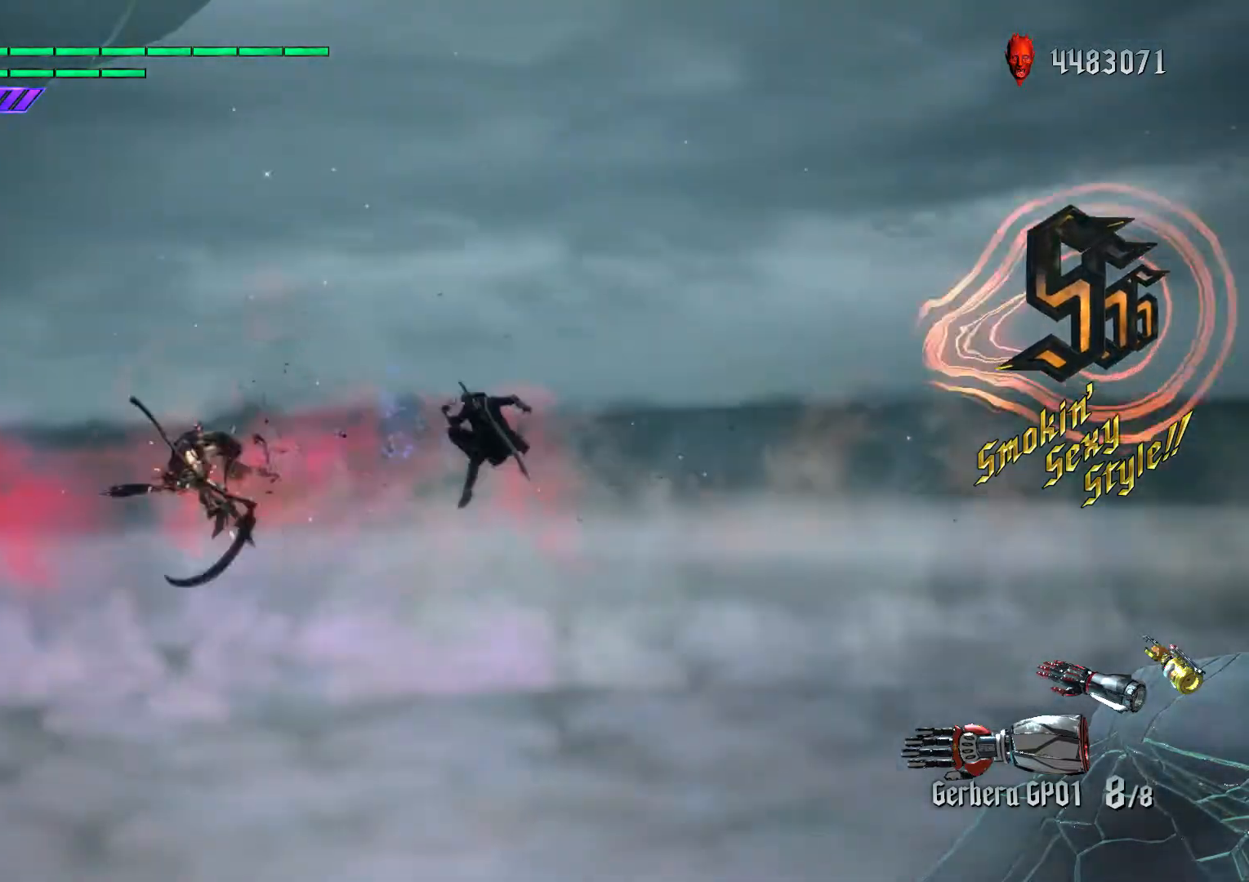
{"buttons": ["R2"], "left_stick": "center", "right_stick": "center", "events": [[50, "X", "up"], [150, "R1", "down"], [267, "R1", "up"], [333, "A", "down"], [333, "R2", "down"], [367, "left_stick", "center"], [383, "B", "down"], [400, "A", "up"], [500, "B", "up"]]}
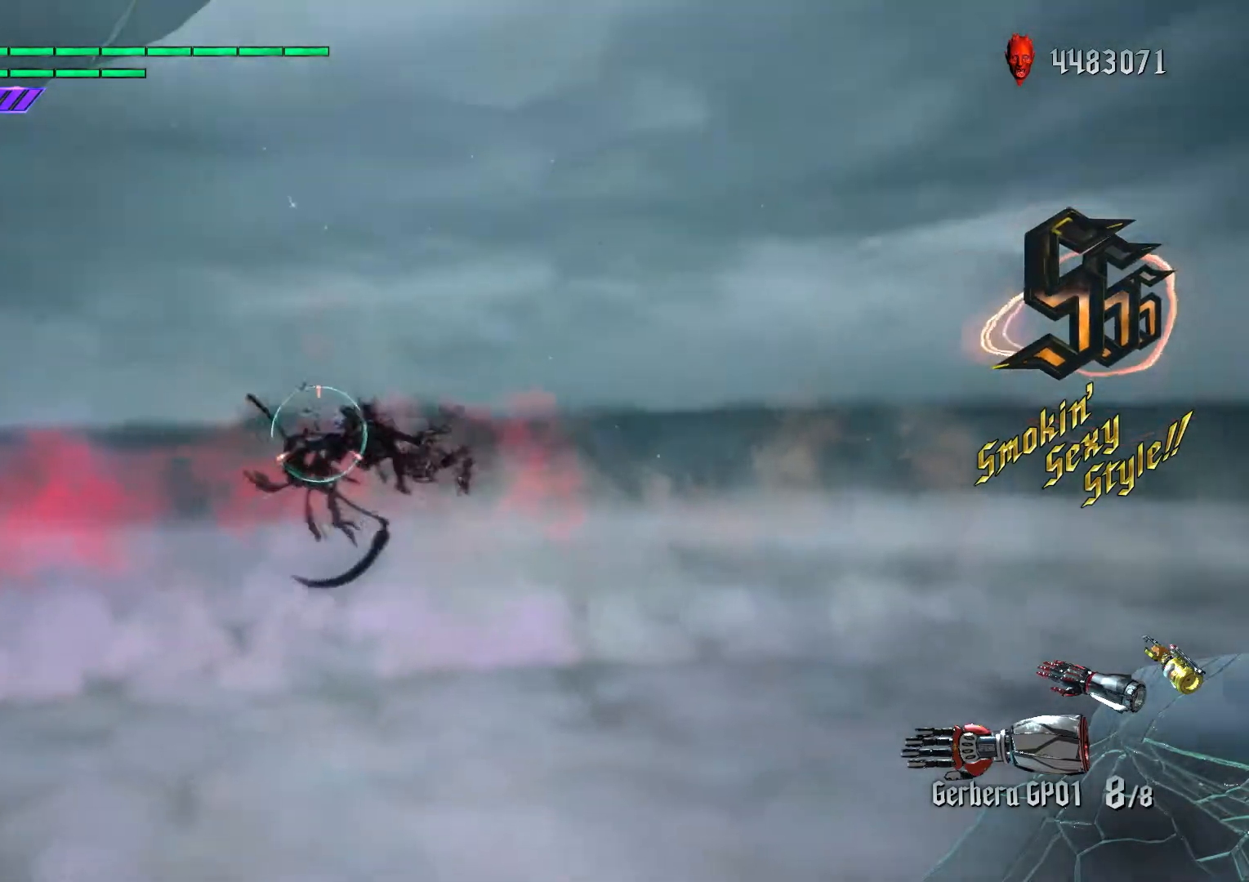
{"buttons": ["R2"], "left_stick": "center", "right_stick": "center", "events": [[267, "L1", "down"], [300, "B", "down"], [400, "B", "up"], [417, "L1", "up"]]}